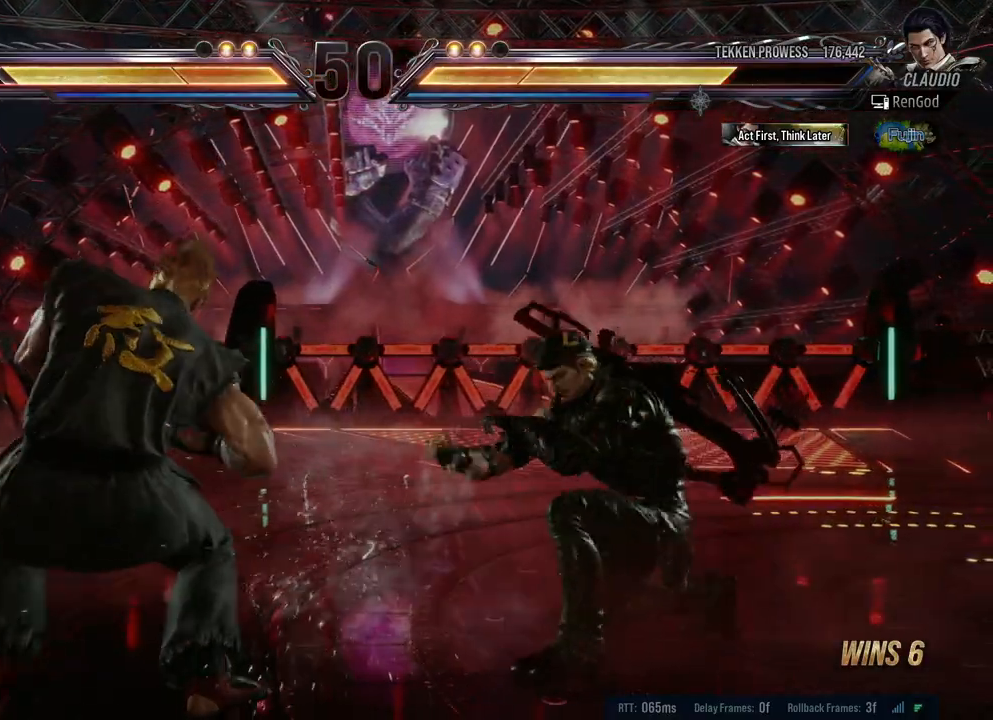
Gameplay with a controller (Xbox layout); each line is a JSON object with the inputs held at the frame after it. "events" lists button and stick changes between this image and that frame as [ms after this image, input, new state], when the widget could be followed in between. Not read: L2 R2.
{"buttons": [], "left_stick": "center", "right_stick": "center", "events": [[50, "Y", "up"], [150, "X", "down"], [283, "X", "up"], [367, "left_stick", "center"]]}
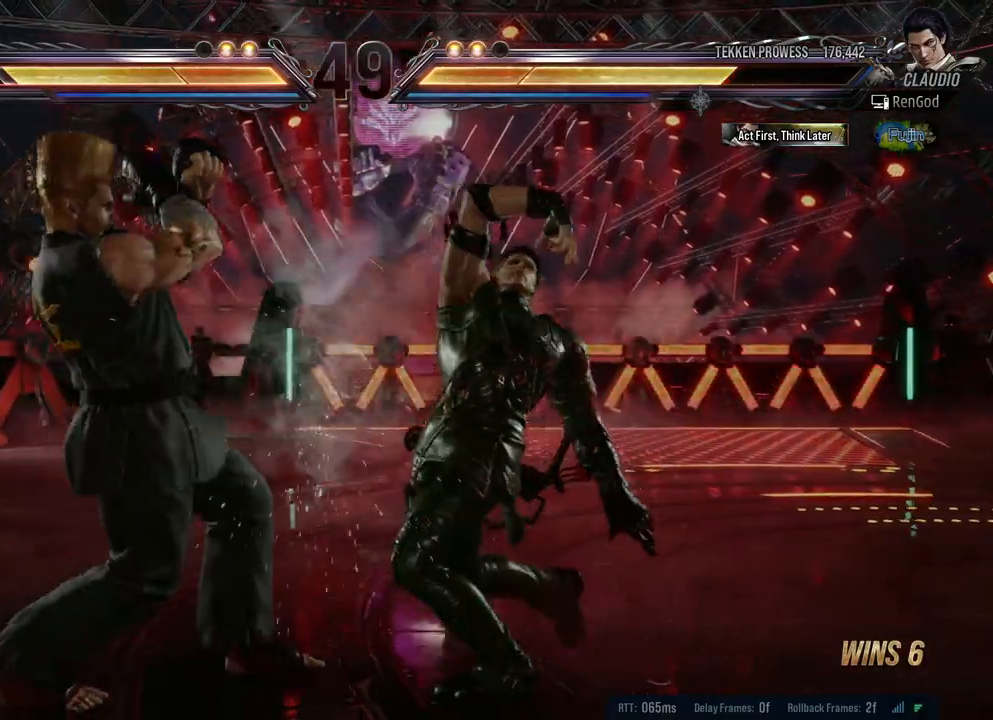
{"buttons": [], "left_stick": "right", "right_stick": "center", "events": [[200, "left_stick", "right"]]}
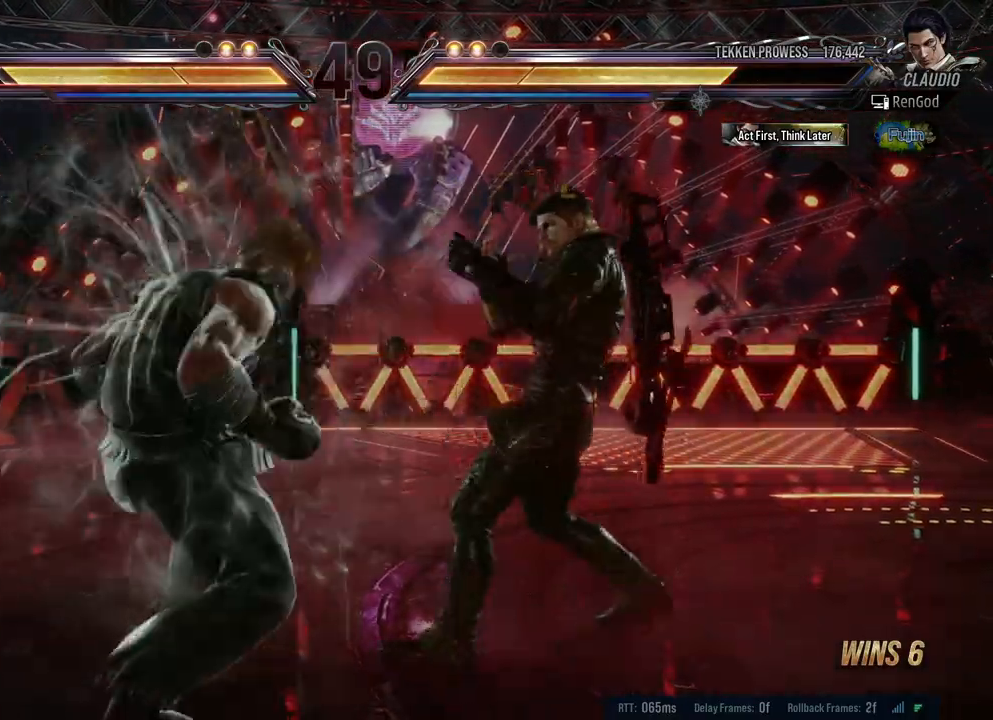
{"buttons": [], "left_stick": "right", "right_stick": "center", "events": []}
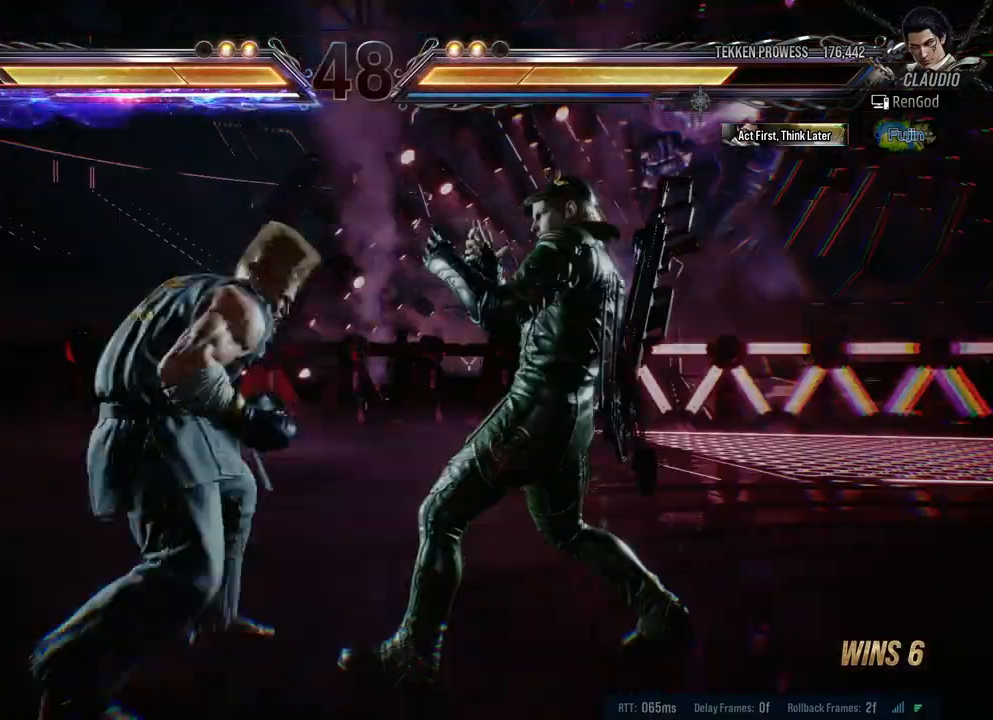
{"buttons": [], "left_stick": "right", "right_stick": "center", "events": []}
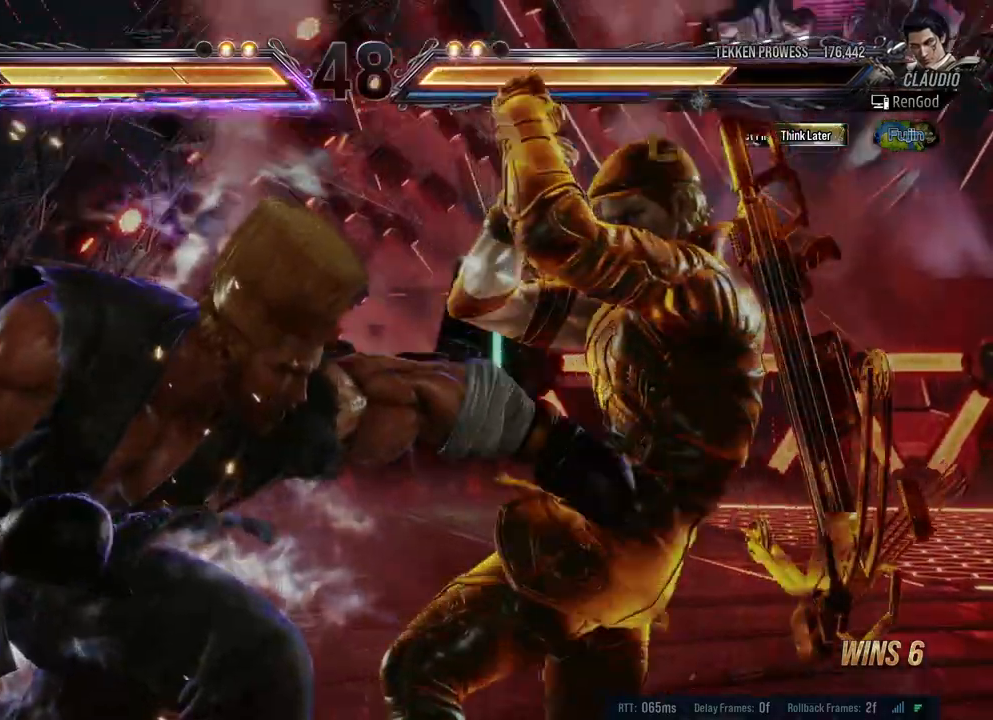
{"buttons": [], "left_stick": "up", "right_stick": "center", "events": [[250, "left_stick", "center"], [500, "left_stick", "up"]]}
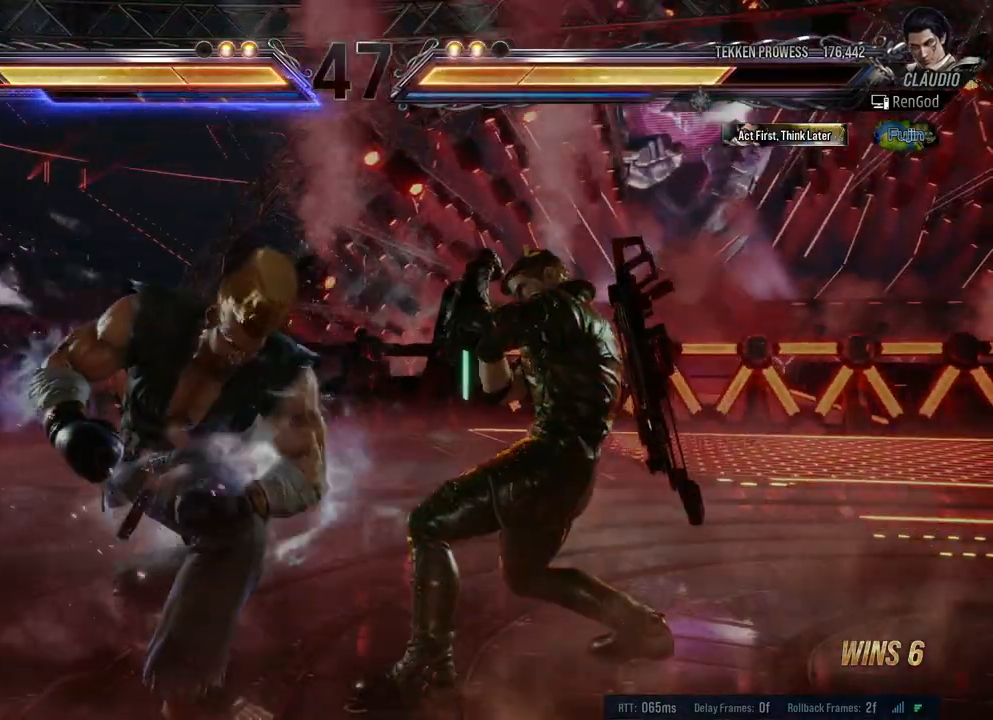
{"buttons": [], "left_stick": "center", "right_stick": "center", "events": [[83, "B", "down"], [150, "B", "up"], [183, "B", "down"], [300, "B", "up"], [467, "left_stick", "center"]]}
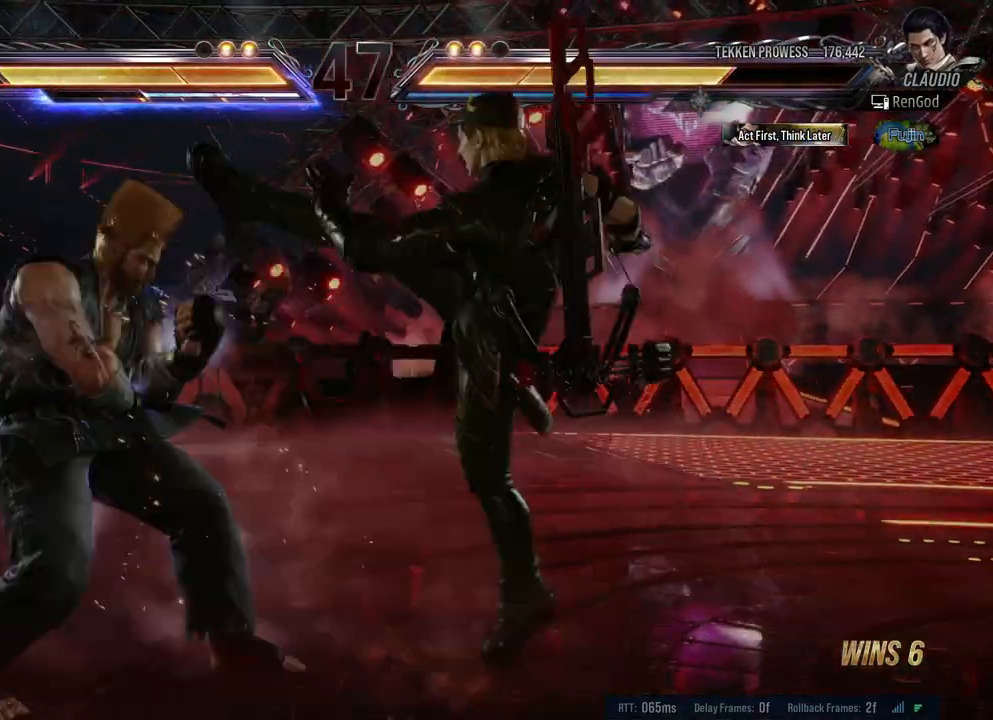
{"buttons": [], "left_stick": "right", "right_stick": "center", "events": [[317, "left_stick", "right"], [417, "left_stick", "center"], [467, "left_stick", "right"]]}
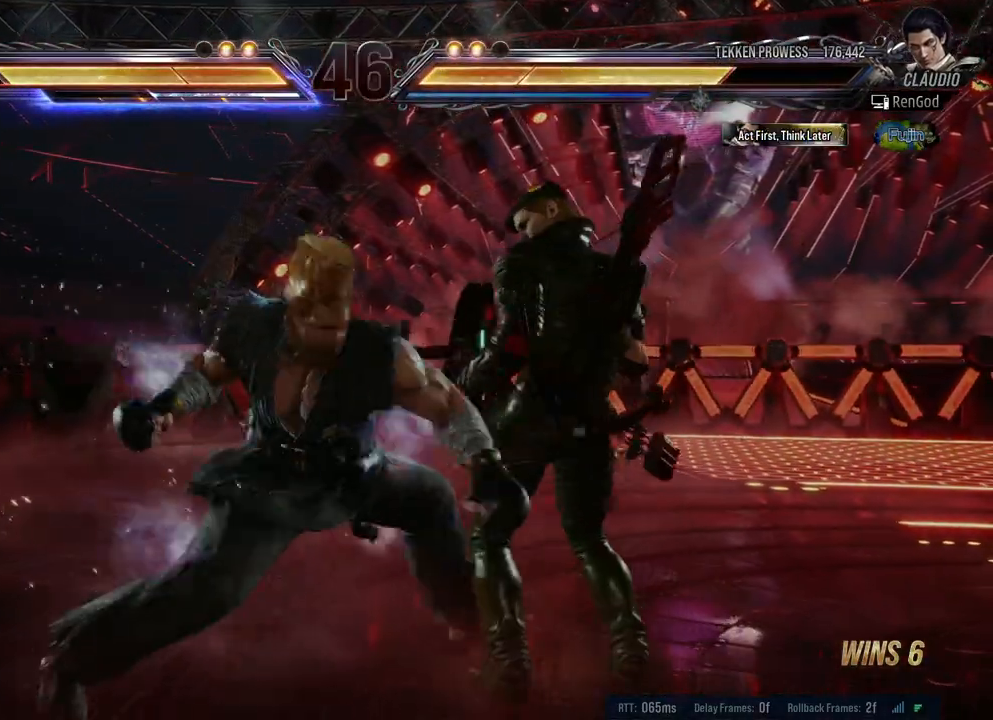
{"buttons": [], "left_stick": "right", "right_stick": "center", "events": []}
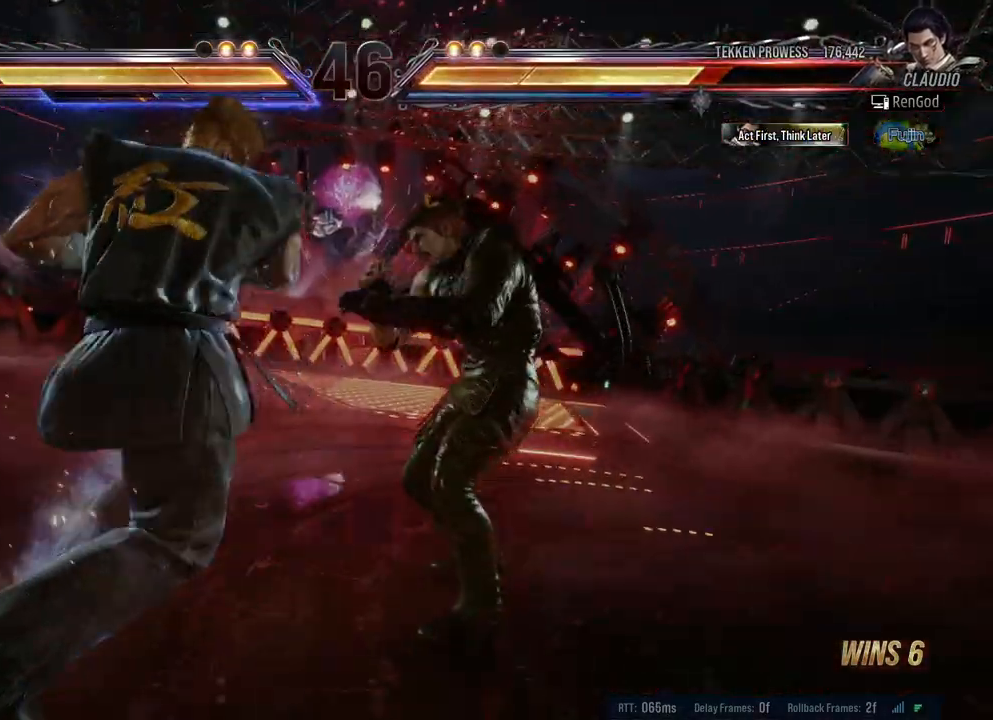
{"buttons": ["A", "B", "X", "Y"], "left_stick": "right", "right_stick": "center", "events": [[467, "X", "down"], [500, "A", "down"], [500, "B", "down"], [500, "Y", "down"]]}
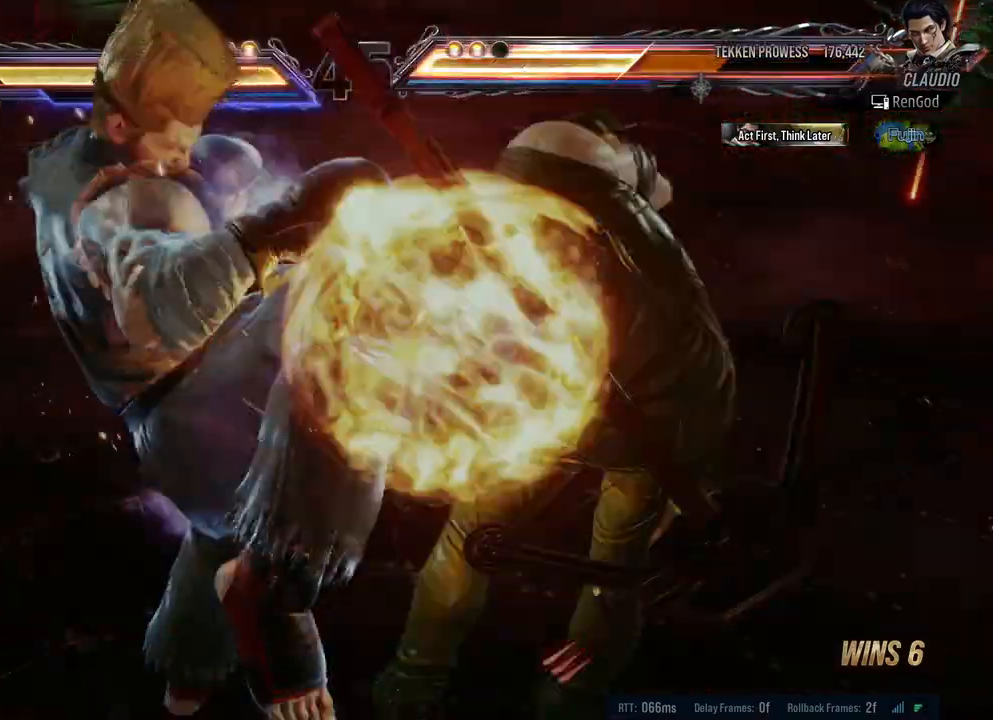
{"buttons": [], "left_stick": "center", "right_stick": "center", "events": [[167, "A", "up"], [167, "B", "up"], [167, "Y", "up"], [217, "X", "up"], [267, "X", "down"], [283, "A", "down"], [283, "B", "down"], [283, "Y", "down"], [417, "A", "up"], [417, "B", "up"], [417, "X", "up"], [417, "Y", "up"], [450, "left_stick", "center"]]}
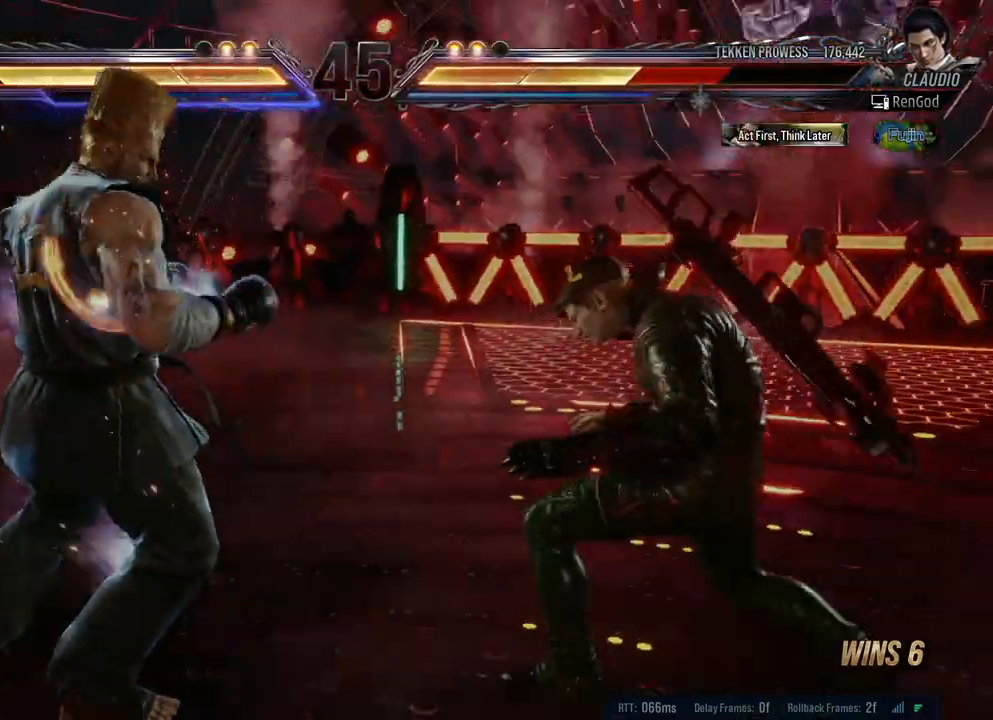
{"buttons": [], "left_stick": "down-right", "right_stick": "center", "events": [[133, "left_stick", "right"], [250, "left_stick", "center"], [300, "left_stick", "right"], [500, "left_stick", "down-right"]]}
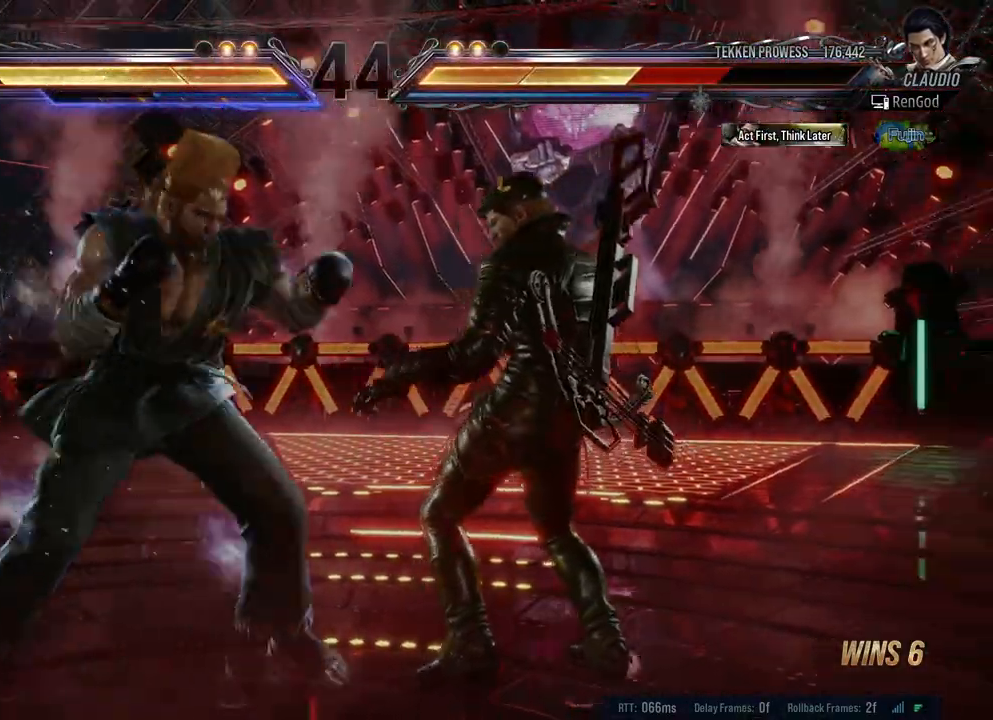
{"buttons": ["A"], "left_stick": "right", "right_stick": "center", "events": [[167, "left_stick", "right"], [483, "A", "down"]]}
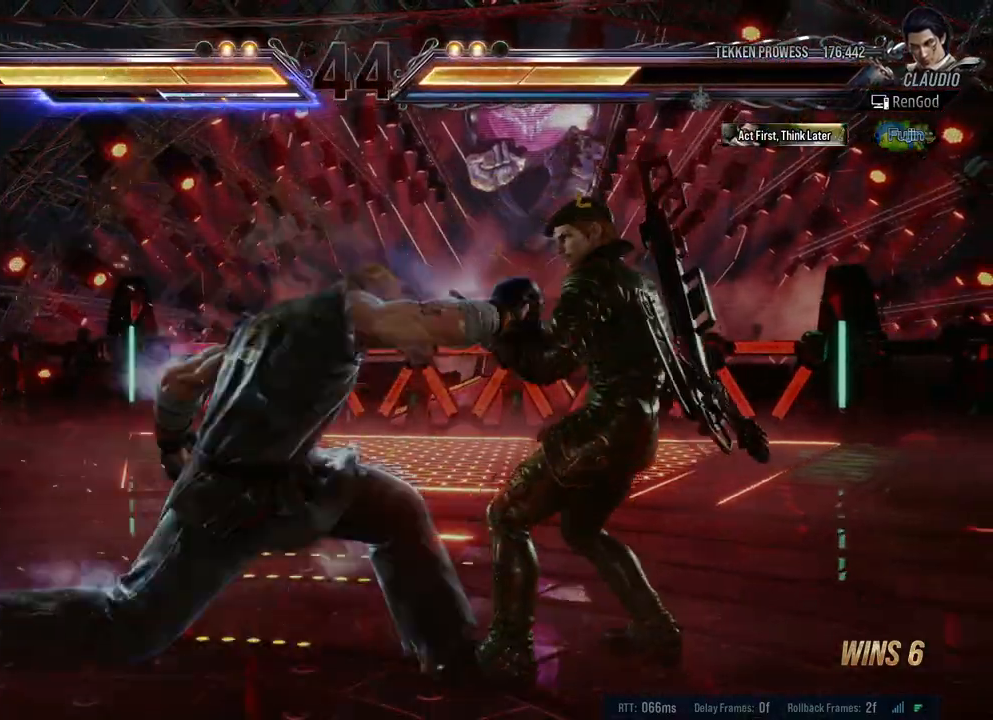
{"buttons": [], "left_stick": "right", "right_stick": "center", "events": [[117, "A", "up"], [417, "left_stick", "center"], [467, "left_stick", "right"]]}
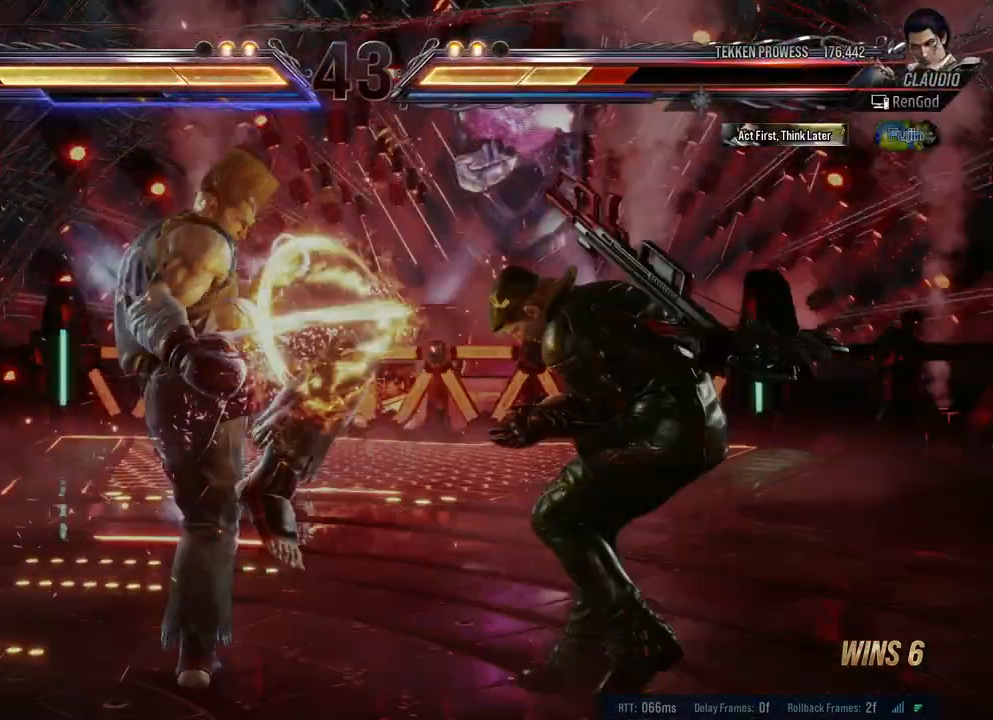
{"buttons": [], "left_stick": "right", "right_stick": "center", "events": []}
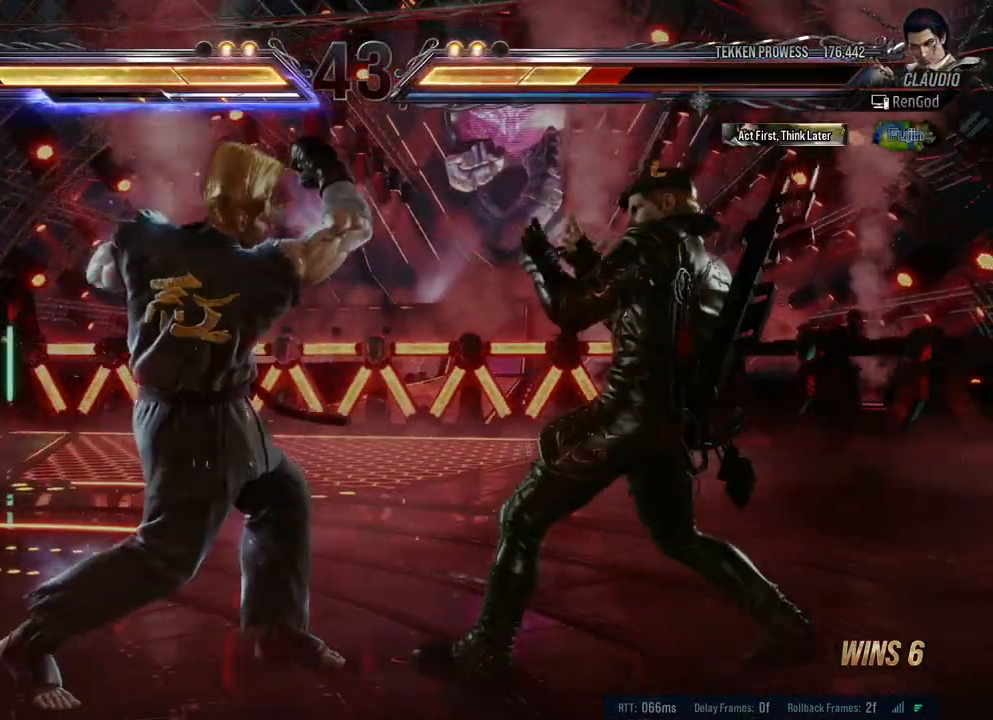
{"buttons": [], "left_stick": "center", "right_stick": "center", "events": [[250, "A", "down"], [333, "A", "up"], [350, "left_stick", "center"], [400, "A", "down"], [483, "A", "up"]]}
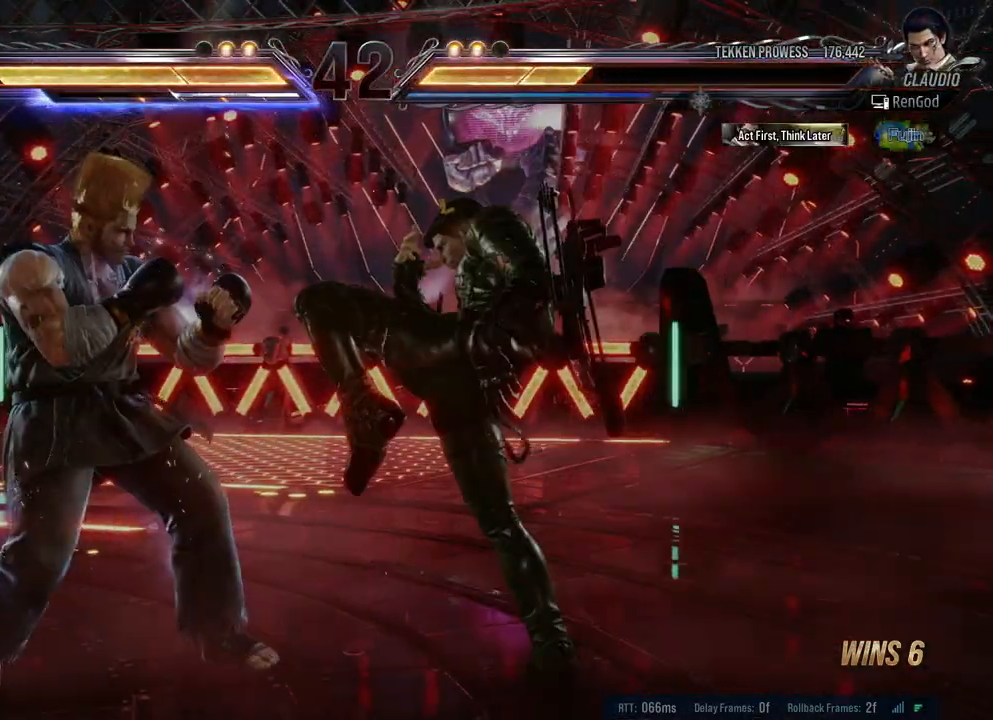
{"buttons": [], "left_stick": "right", "right_stick": "center", "events": [[67, "A", "down"], [133, "A", "up"], [183, "A", "down"], [267, "left_stick", "right"], [283, "A", "up"]]}
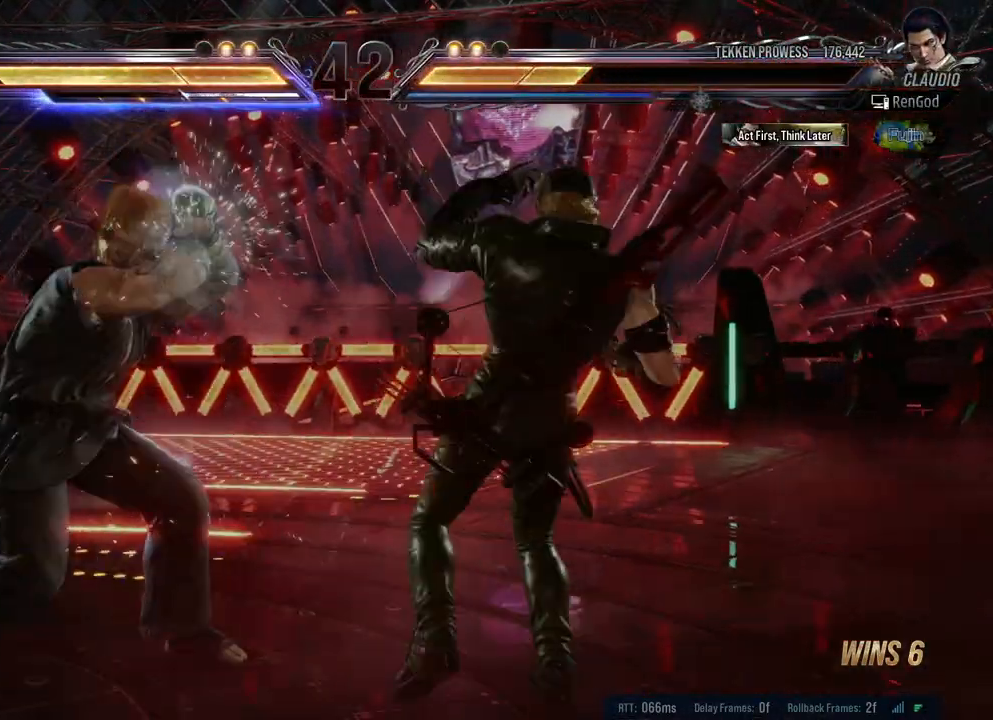
{"buttons": [], "left_stick": "right", "right_stick": "center", "events": [[17, "left_stick", "center"], [200, "left_stick", "right"]]}
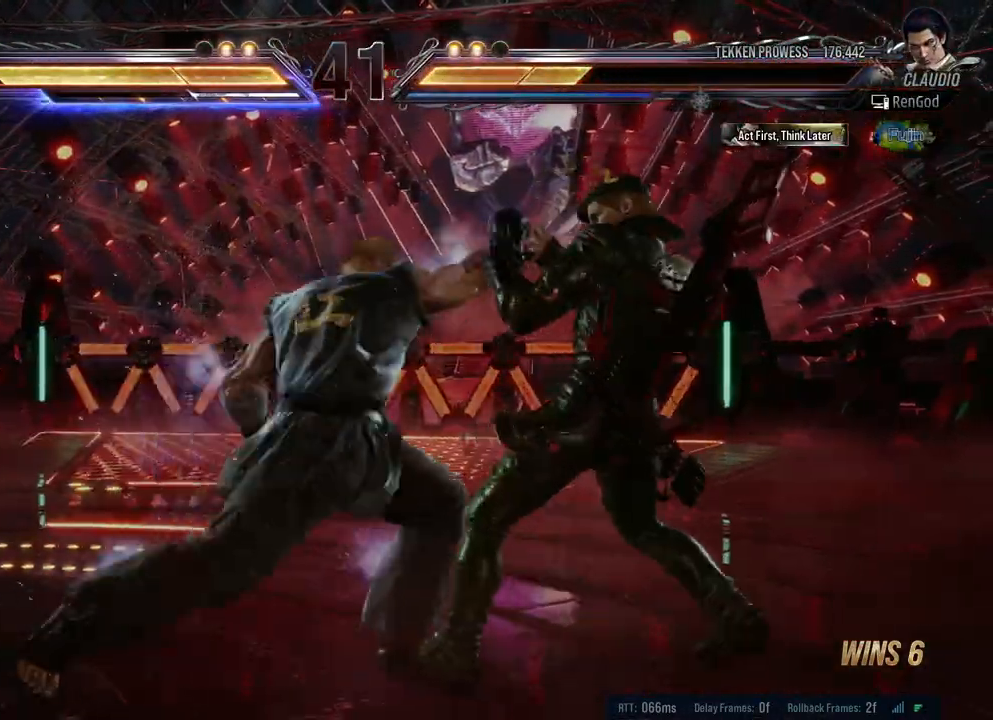
{"buttons": ["X"], "left_stick": "down-left", "right_stick": "center", "events": [[400, "left_stick", "down"], [433, "X", "down"], [450, "left_stick", "down-left"]]}
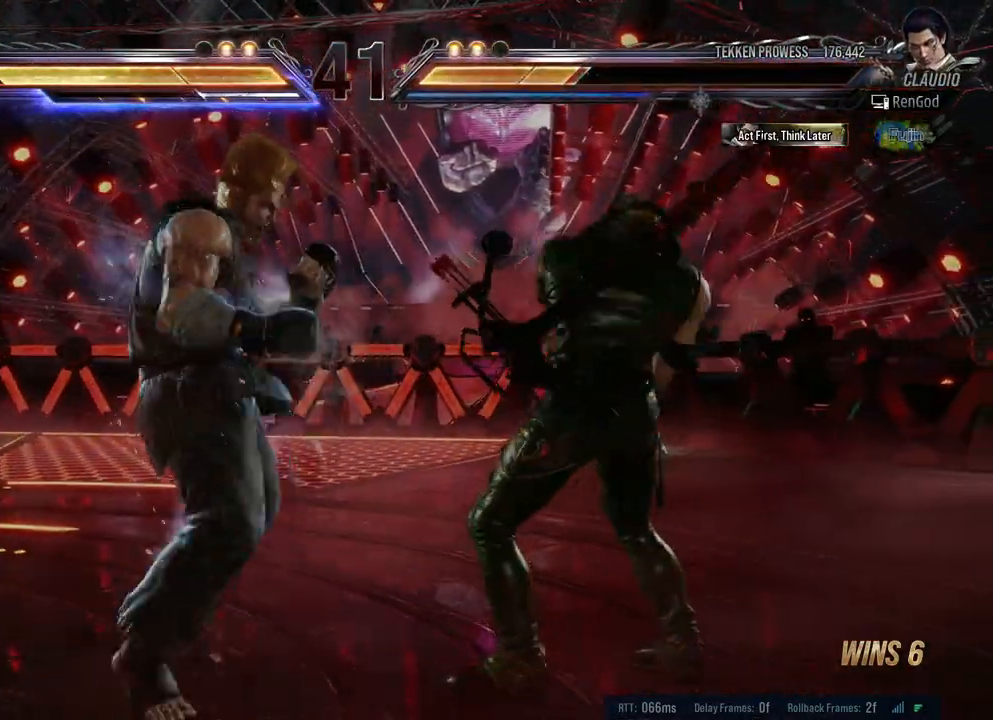
{"buttons": [], "left_stick": "center", "right_stick": "center", "events": [[150, "X", "up"], [167, "left_stick", "center"], [217, "Y", "down"], [417, "Y", "up"]]}
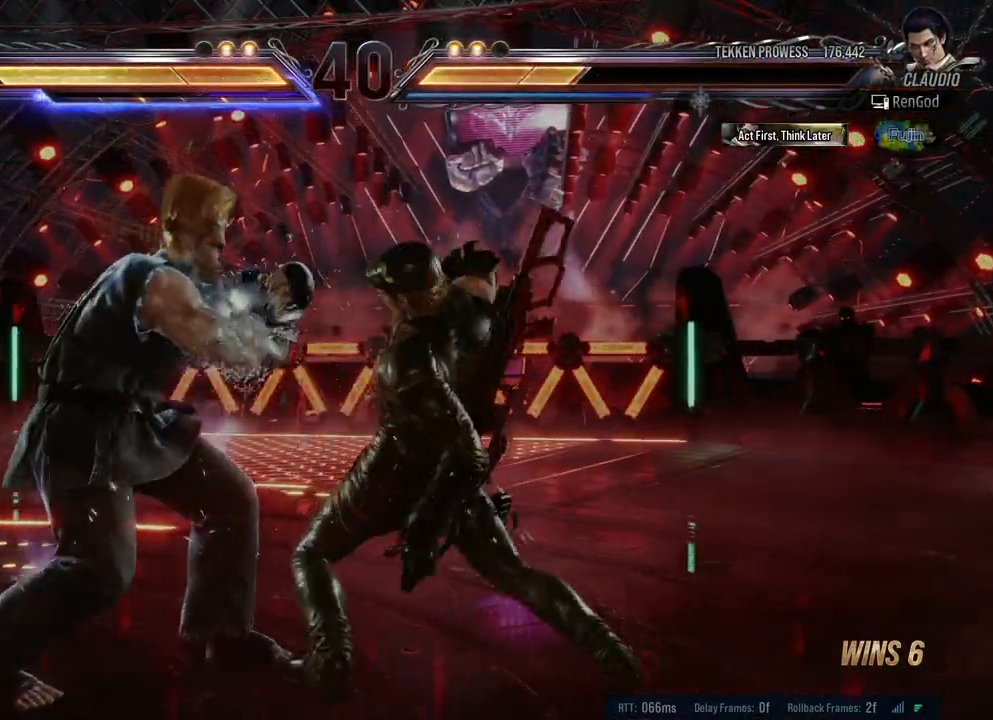
{"buttons": [], "left_stick": "center", "right_stick": "center", "events": []}
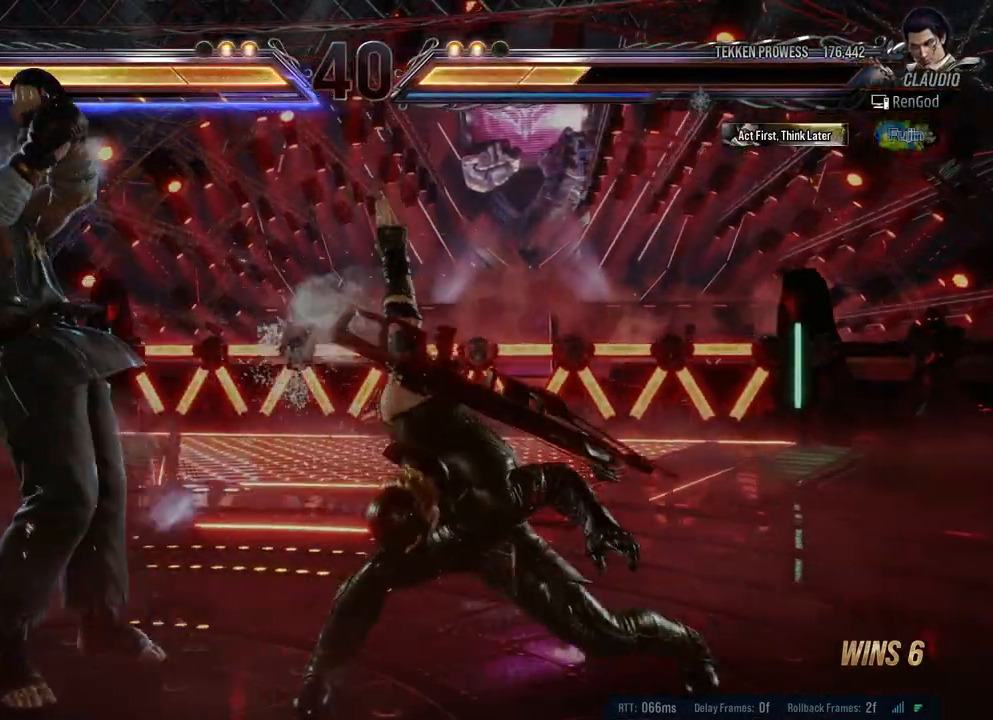
{"buttons": ["Y"], "left_stick": "center", "right_stick": "center", "events": [[167, "left_stick", "down-left"], [250, "X", "down"], [283, "X", "up"], [383, "Y", "down"], [433, "left_stick", "center"]]}
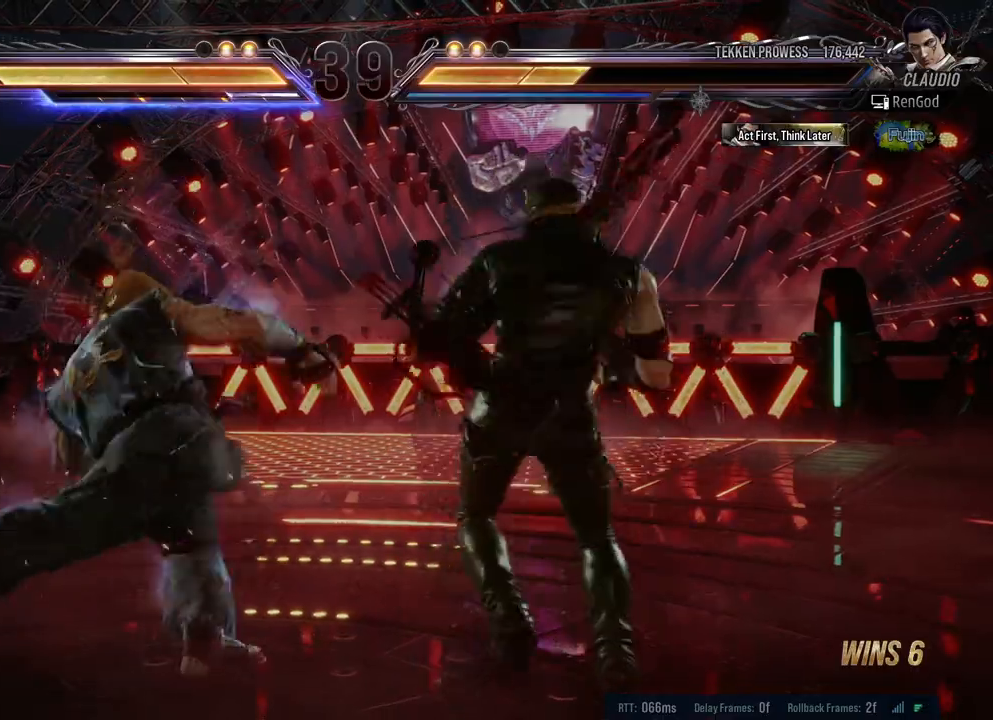
{"buttons": ["B", "X", "Y"], "left_stick": "center", "right_stick": "center", "events": [[67, "left_stick", "right"], [200, "left_stick", "center"], [217, "Y", "up"], [250, "left_stick", "right"], [400, "left_stick", "center"], [500, "B", "down"], [500, "X", "down"], [500, "Y", "down"]]}
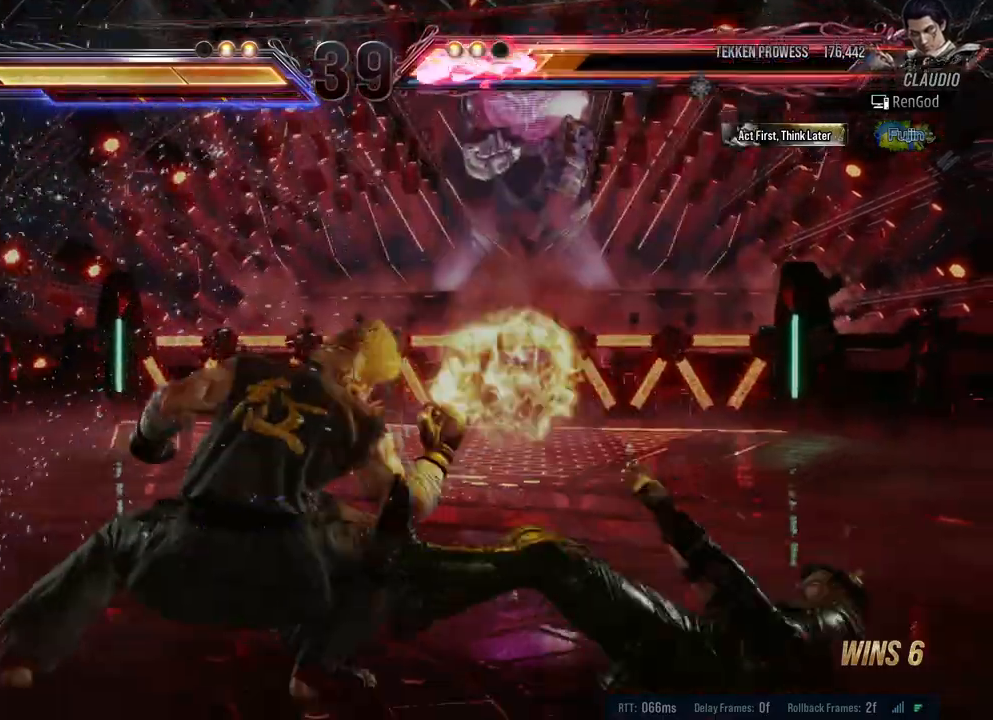
{"buttons": [], "left_stick": "center", "right_stick": "center", "events": [[33, "A", "down"], [150, "A", "up"], [167, "B", "up"], [167, "Y", "up"], [183, "X", "up"]]}
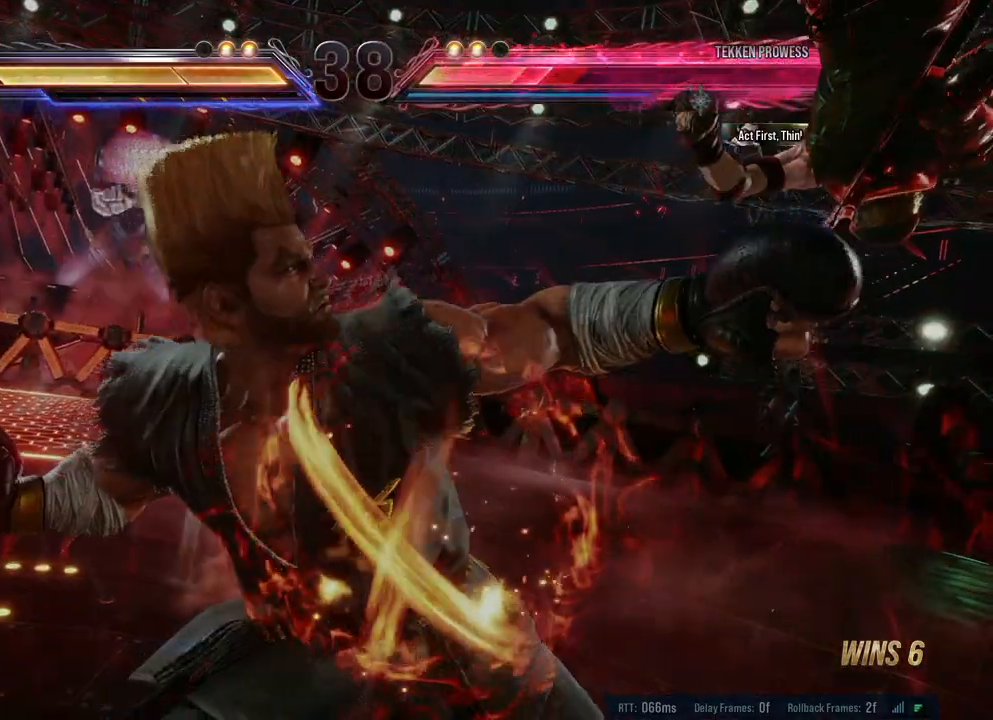
{"buttons": ["B", "X", "Y"], "left_stick": "center", "right_stick": "center", "events": [[17, "X", "down"], [33, "A", "down"], [33, "B", "down"], [33, "Y", "down"], [133, "A", "up"], [150, "B", "up"], [150, "X", "up"], [150, "Y", "up"], [200, "X", "down"], [217, "A", "down"], [233, "B", "down"], [233, "Y", "down"], [300, "A", "up"], [333, "B", "up"], [333, "Y", "up"], [350, "B", "down"], [350, "Y", "down"], [383, "A", "down"], [500, "A", "up"]]}
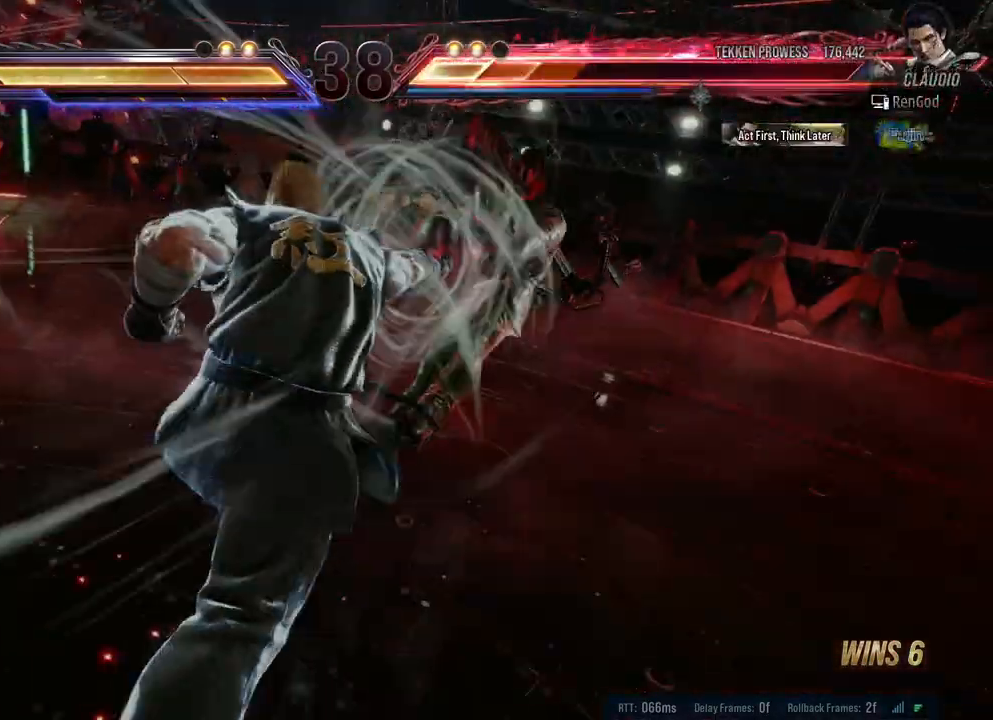
{"buttons": ["A", "B", "X", "Y"], "left_stick": "right", "right_stick": "center", "events": [[17, "B", "up"], [17, "Y", "up"], [50, "B", "down"], [67, "Y", "down"], [83, "A", "down"], [217, "A", "up"], [250, "A", "down"], [367, "left_stick", "right"], [417, "Y", "up"], [433, "Y", "down"]]}
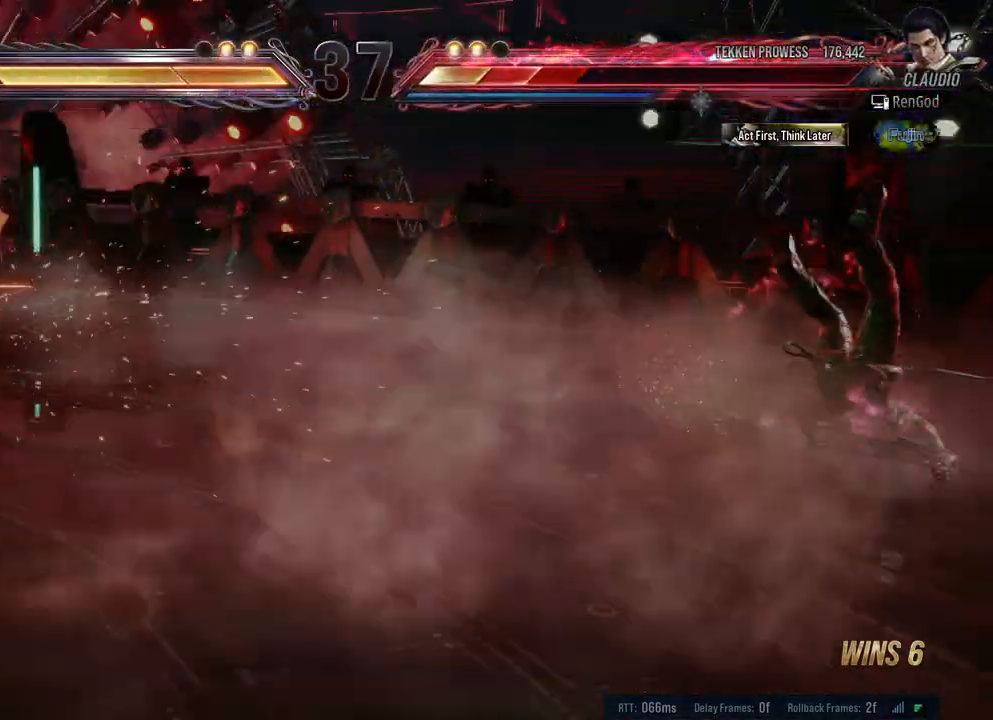
{"buttons": ["A", "B", "X"], "left_stick": "right", "right_stick": "center", "events": [[483, "Y", "up"]]}
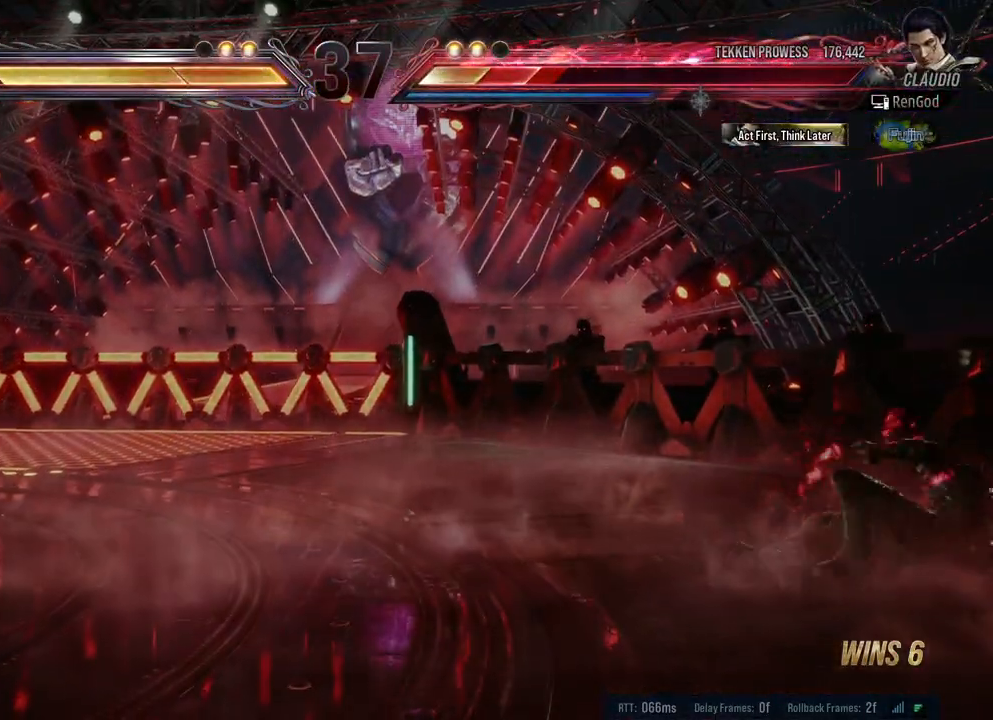
{"buttons": [], "left_stick": "center", "right_stick": "center", "events": [[50, "B", "up"], [67, "A", "up"], [67, "X", "up"], [183, "left_stick", "center"], [333, "left_stick", "left"], [483, "left_stick", "center"]]}
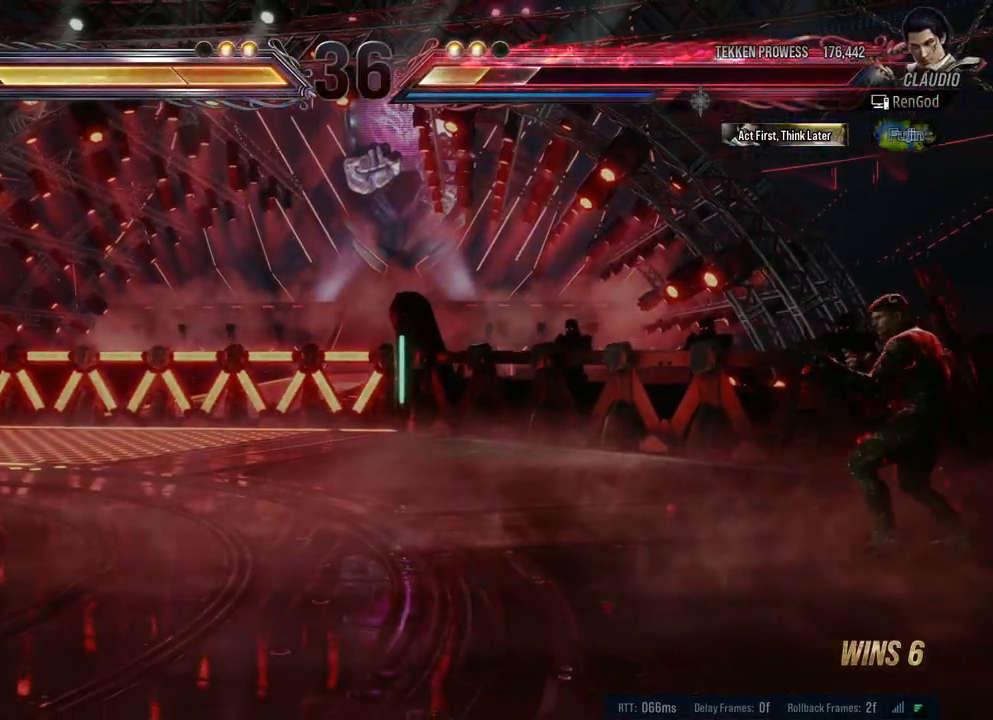
{"buttons": [], "left_stick": "right", "right_stick": "center", "events": [[17, "left_stick", "left"], [283, "left_stick", "center"], [350, "left_stick", "right"]]}
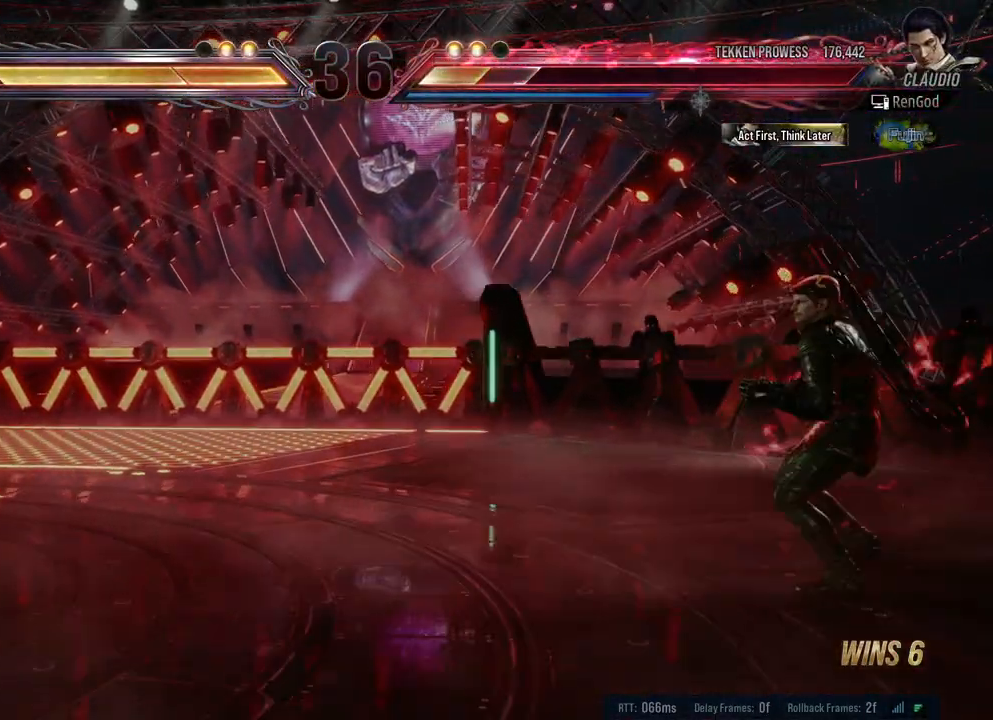
{"buttons": [], "left_stick": "center", "right_stick": "center", "events": [[167, "left_stick", "left"], [417, "left_stick", "center"]]}
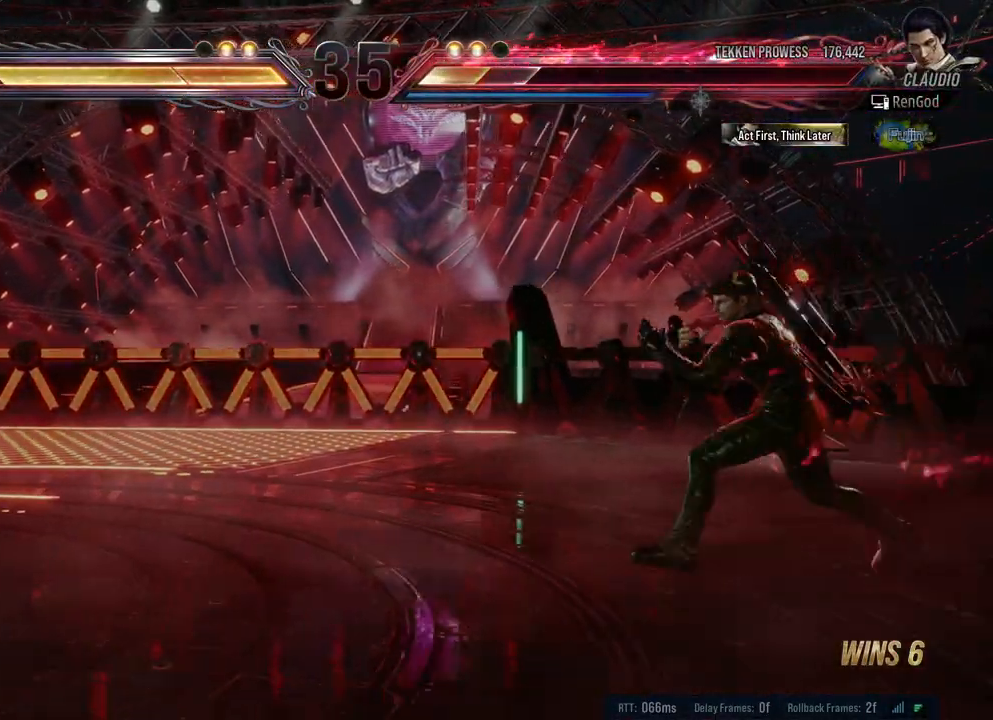
{"buttons": [], "left_stick": "center", "right_stick": "center", "events": [[83, "left_stick", "right"], [333, "left_stick", "down"], [467, "left_stick", "center"]]}